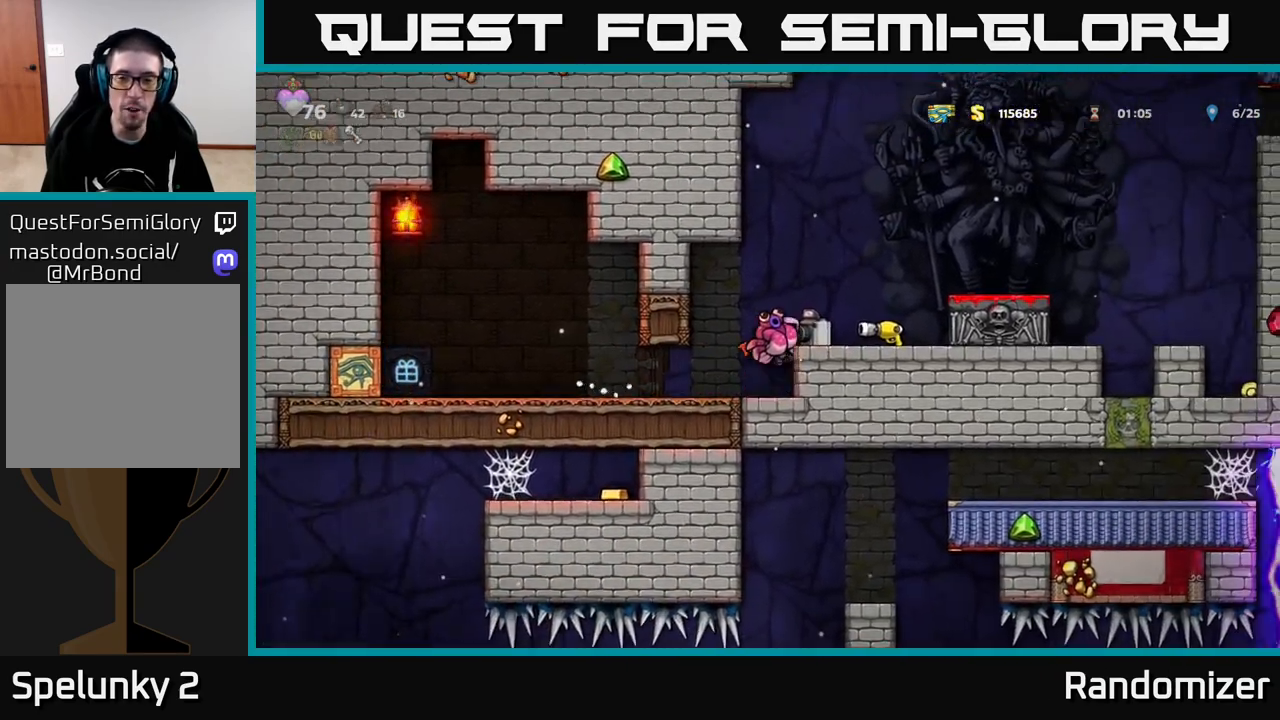
Gameplay with a controller (Xbox layout); each line is a JSON object with the inputs held at the frame after it. "events" lists button and stick changes between this image and that frame as [ms after this image, input, new state], when the widget could be followed in between.
{"buttons": [], "left_stick": "center", "right_stick": "center", "events": [[50, "A", "up"], [133, "A", "down"], [317, "A", "up"], [417, "left_stick", "center"]]}
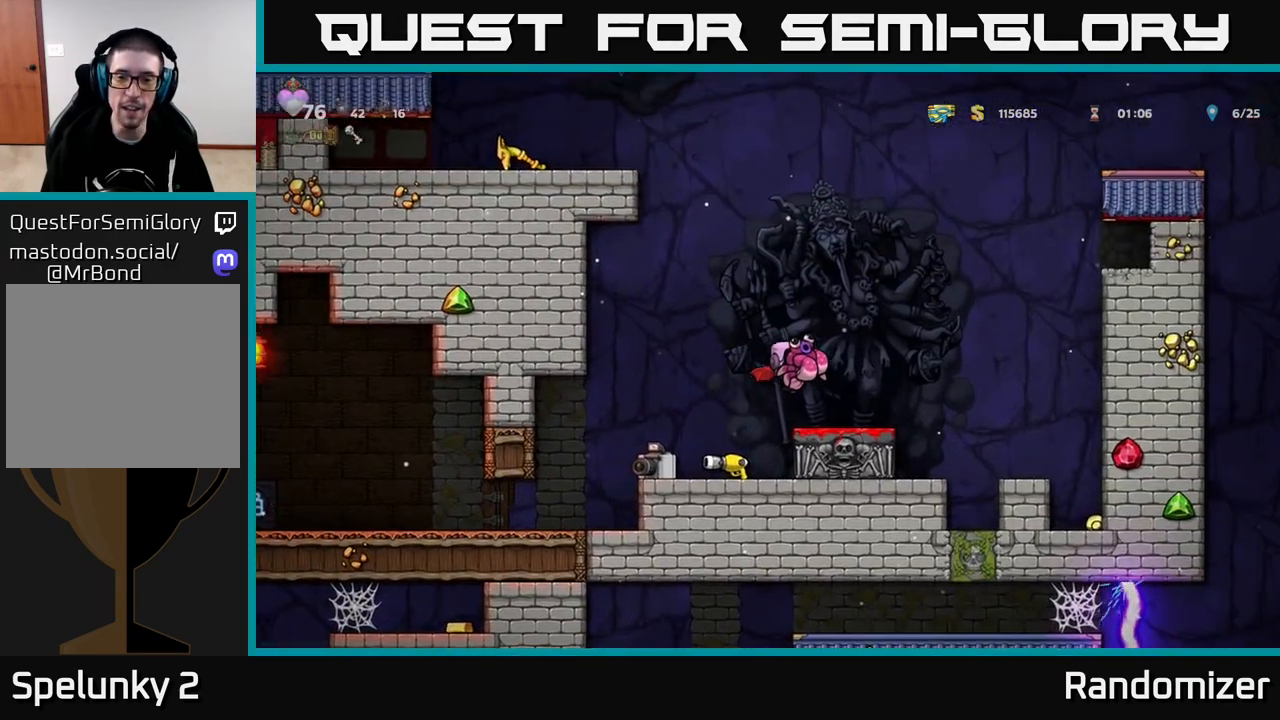
{"buttons": [], "left_stick": "center", "right_stick": "center", "events": [[117, "left_stick", "down"], [233, "X", "down"], [333, "X", "up"], [350, "left_stick", "center"]]}
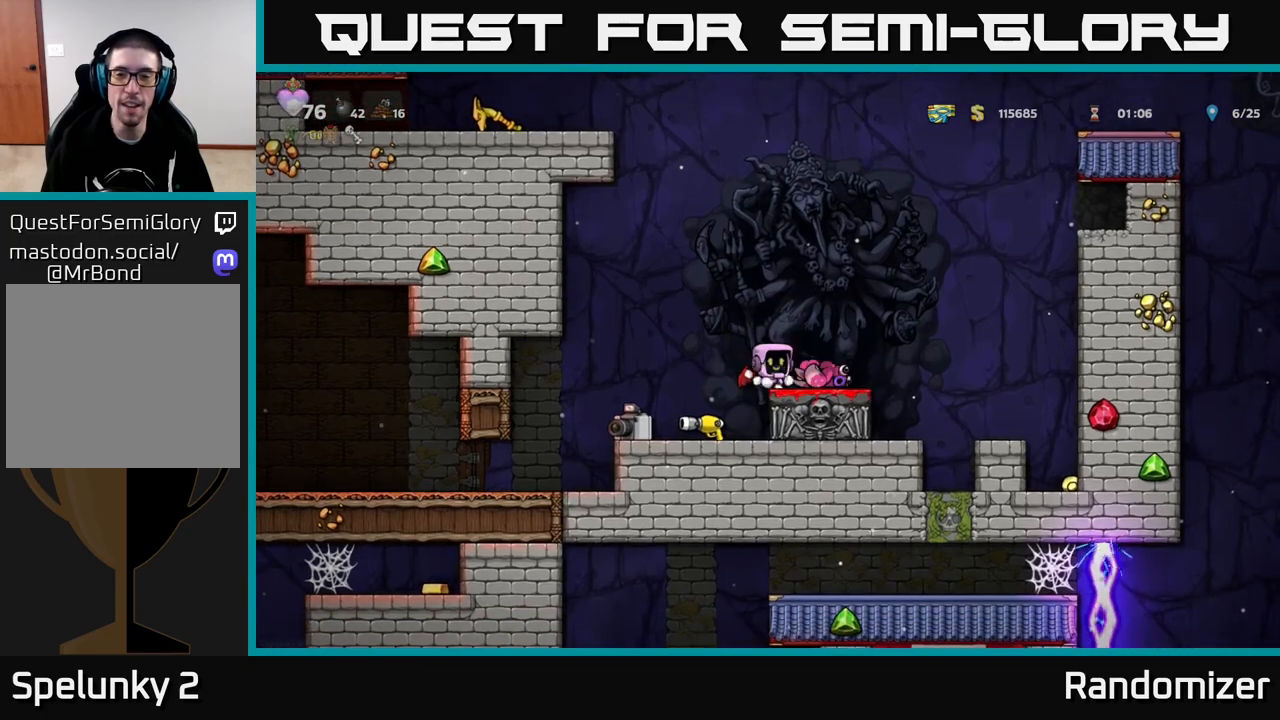
{"buttons": [], "left_stick": "center", "right_stick": "center", "events": []}
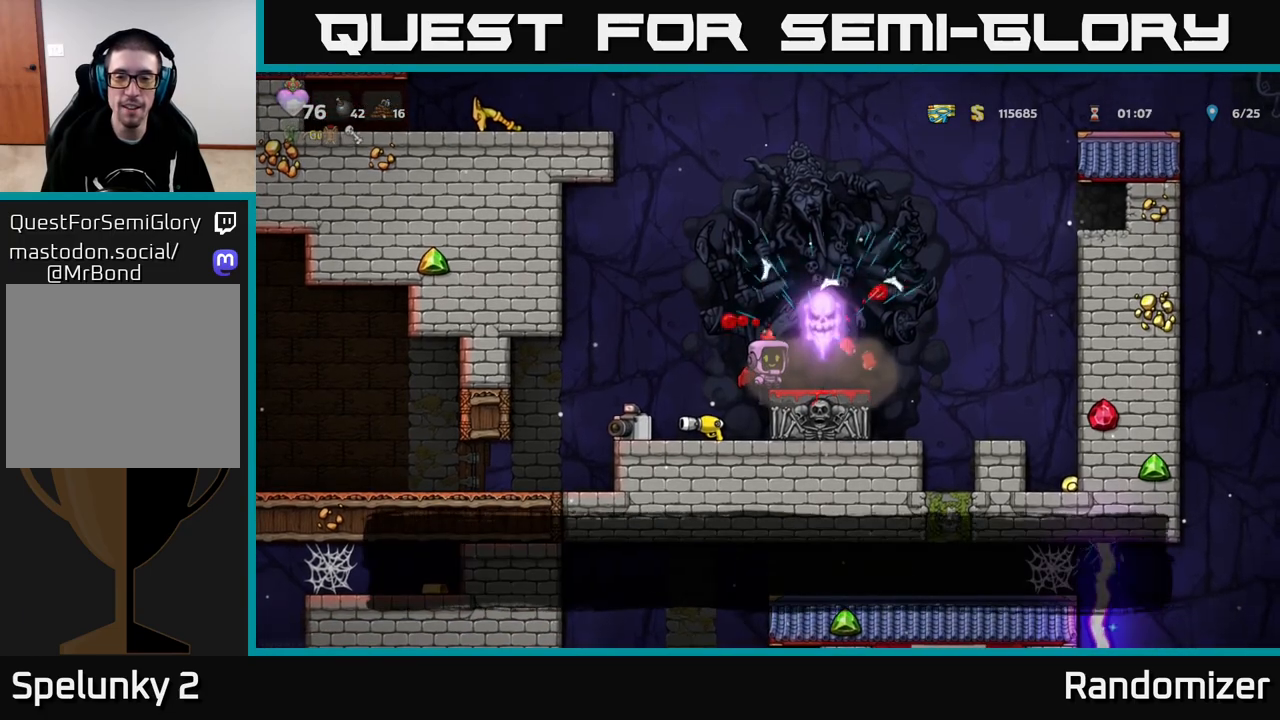
{"buttons": ["A"], "left_stick": "right", "right_stick": "center", "events": [[267, "left_stick", "right"], [467, "A", "down"]]}
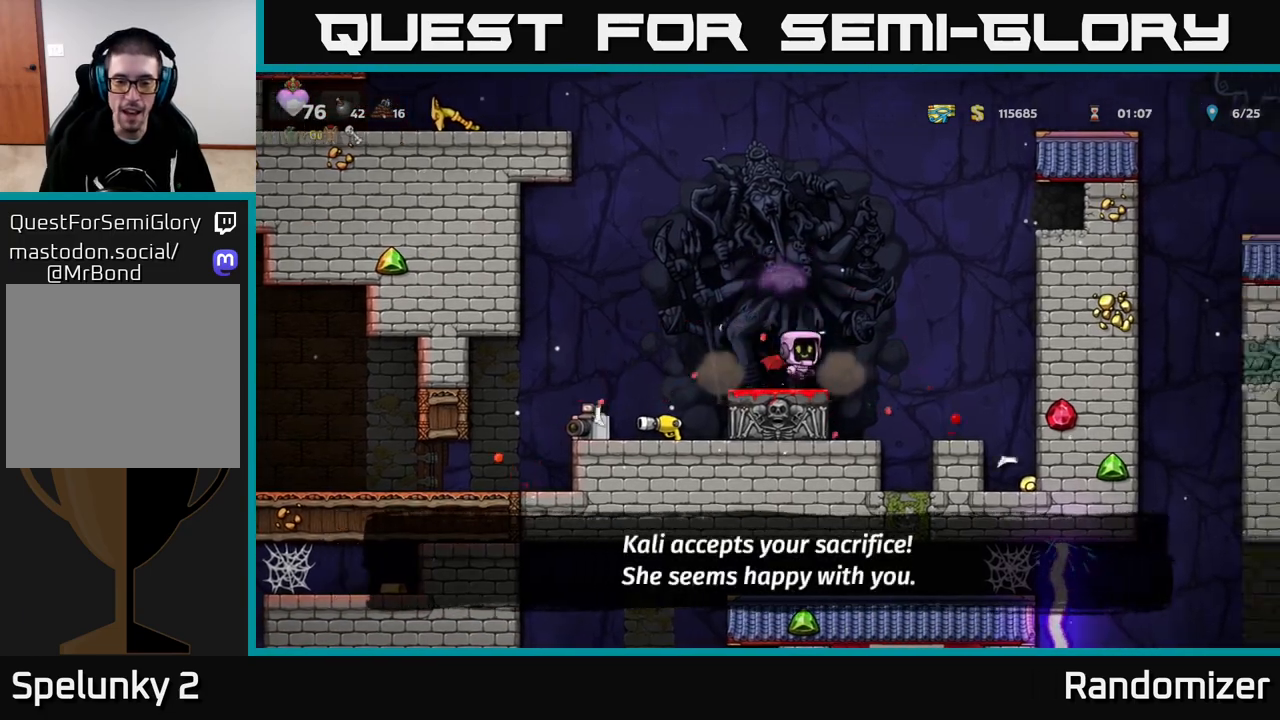
{"buttons": [], "left_stick": "center", "right_stick": "center", "events": [[133, "A", "up"], [400, "left_stick", "center"]]}
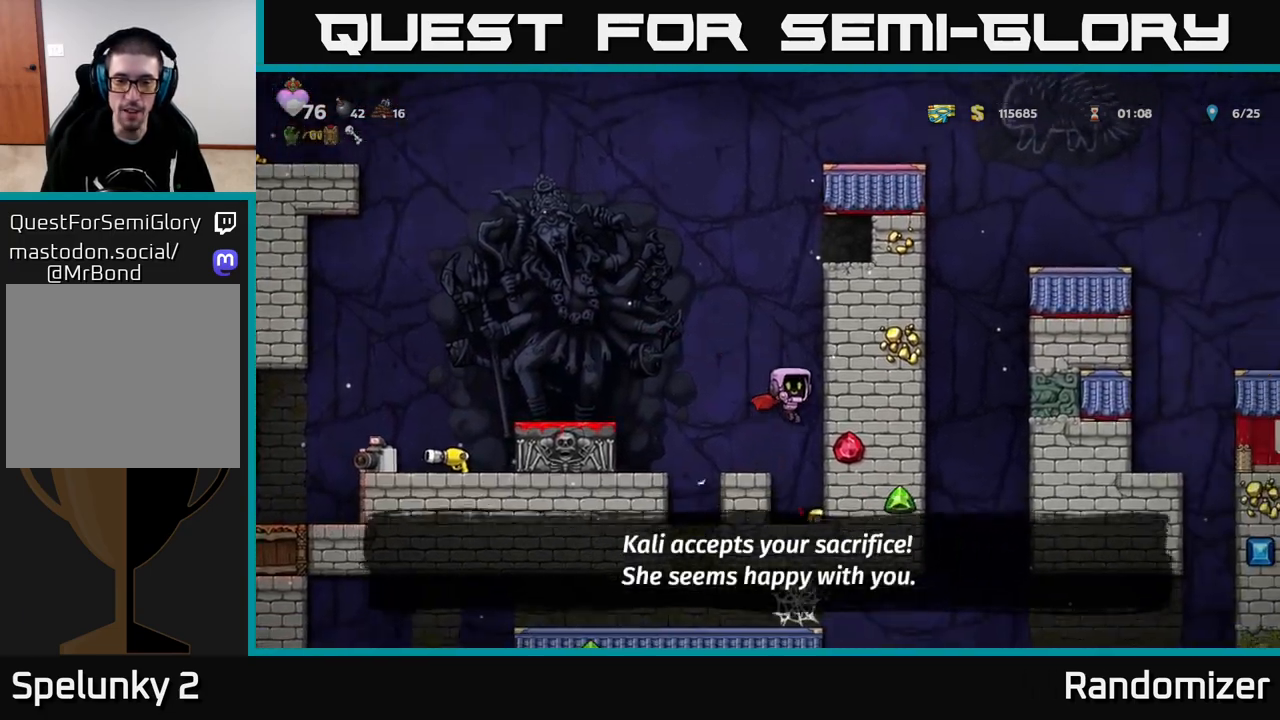
{"buttons": [], "left_stick": "center", "right_stick": "center", "events": [[300, "left_stick", "right"], [483, "left_stick", "center"]]}
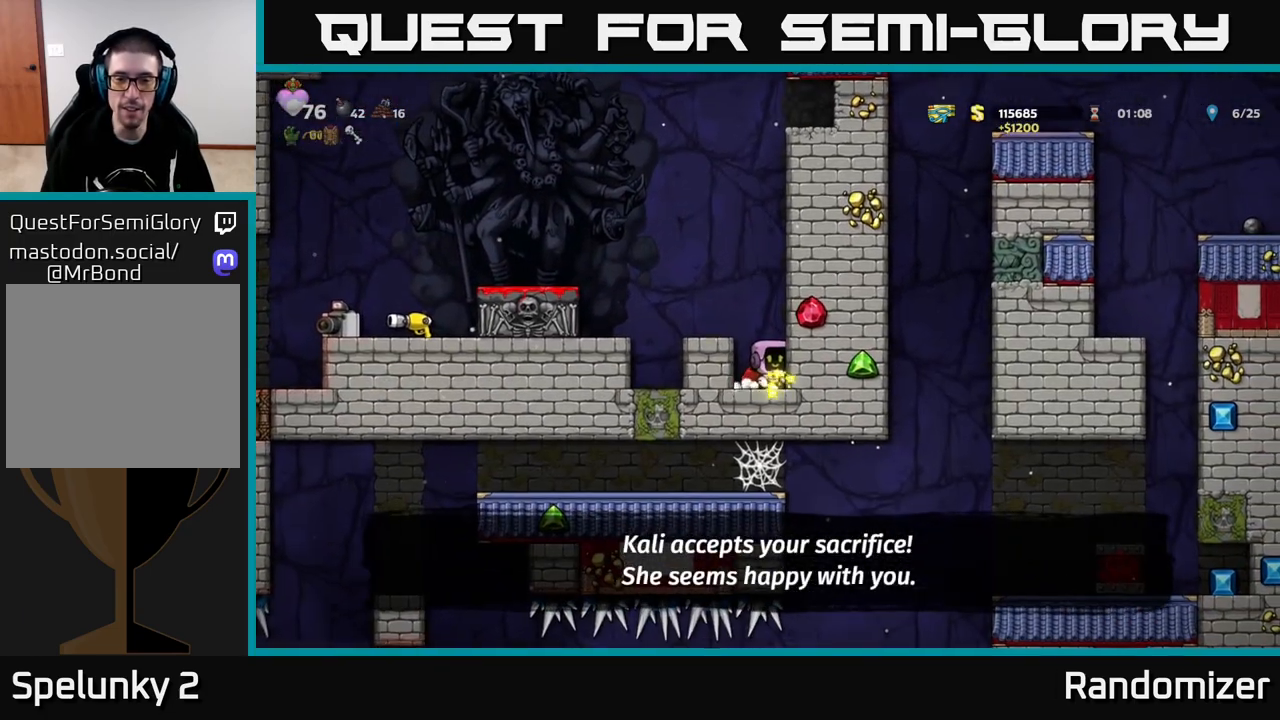
{"buttons": [], "left_stick": "center", "right_stick": "center", "events": [[133, "A", "down"], [217, "left_stick", "left"], [300, "A", "up"], [383, "left_stick", "center"]]}
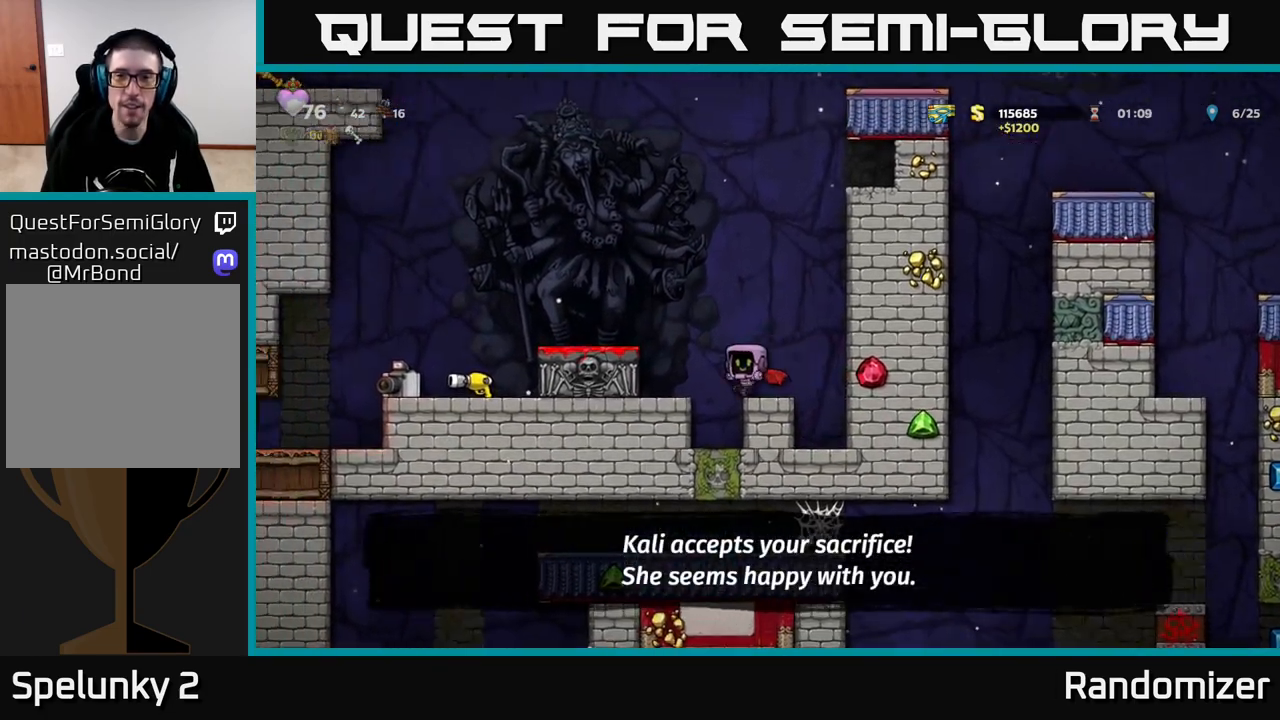
{"buttons": ["A"], "left_stick": "right", "right_stick": "center", "events": [[117, "A", "down"], [150, "left_stick", "right"], [233, "A", "up"], [300, "A", "down"]]}
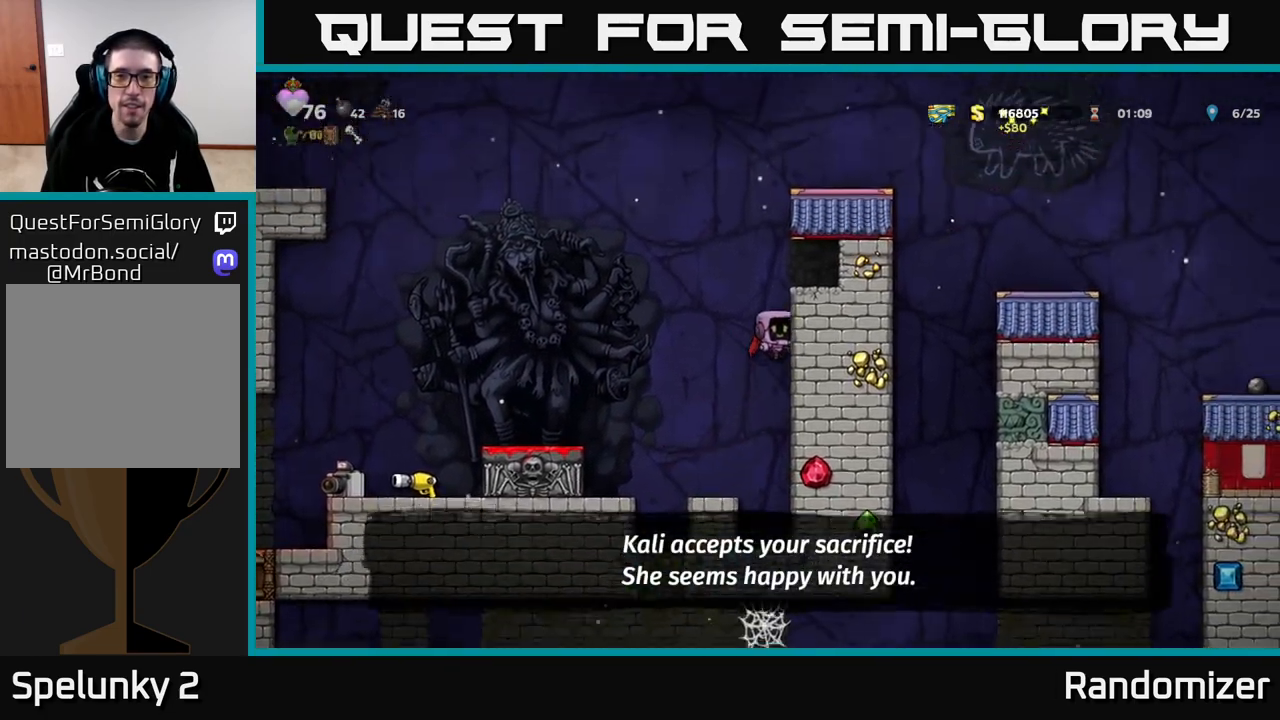
{"buttons": ["A"], "left_stick": "left", "right_stick": "center", "events": [[17, "A", "up"], [350, "left_stick", "left"], [367, "A", "down"]]}
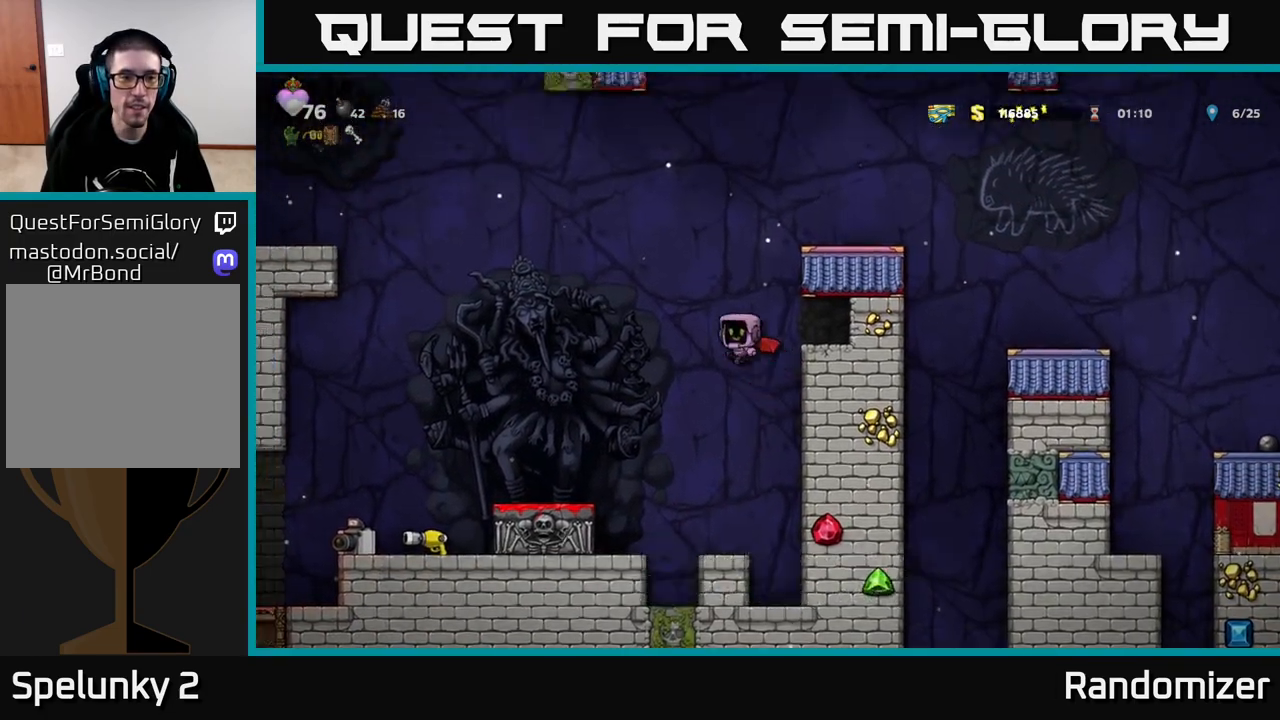
{"buttons": ["A"], "left_stick": "left", "right_stick": "center", "events": [[200, "A", "up"], [300, "A", "down"]]}
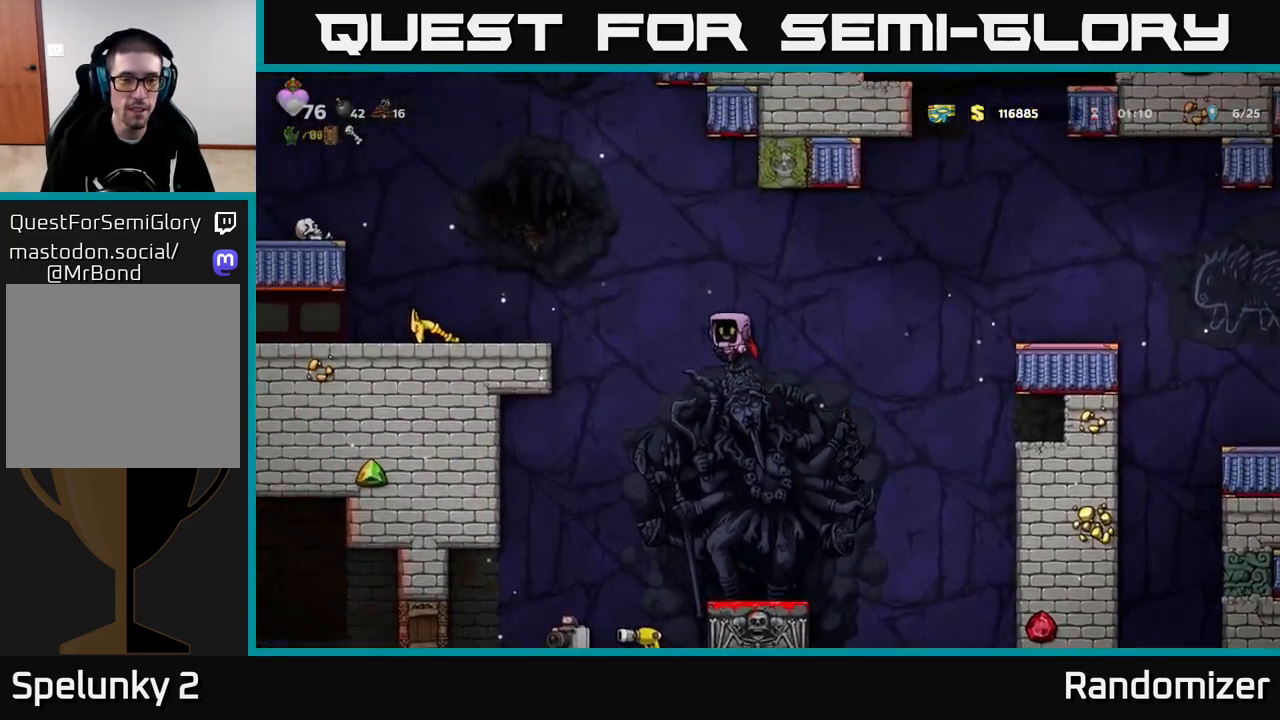
{"buttons": ["A"], "left_stick": "left", "right_stick": "center", "events": [[333, "A", "up"], [500, "A", "down"]]}
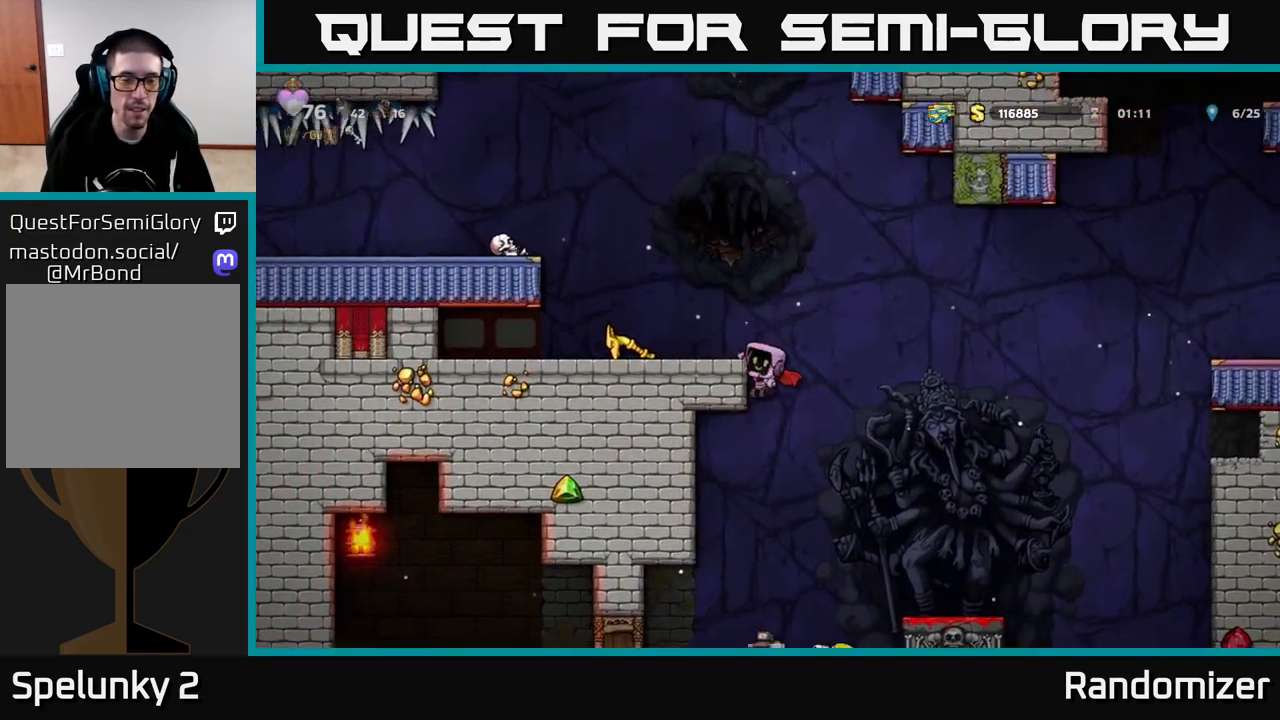
{"buttons": ["X"], "left_stick": "down", "right_stick": "center", "events": [[133, "A", "up"], [433, "left_stick", "down"], [467, "X", "down"]]}
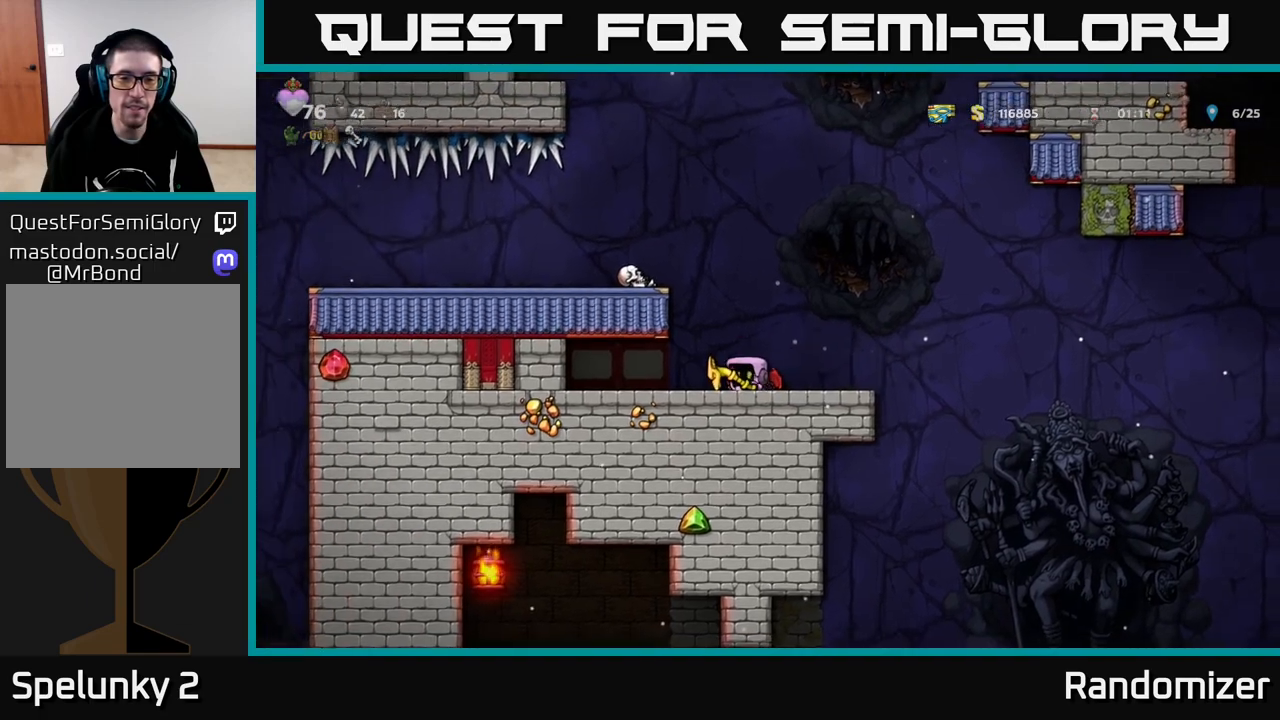
{"buttons": [], "left_stick": "left", "right_stick": "center", "events": [[17, "X", "up"], [150, "left_stick", "left"], [183, "A", "down"], [300, "A", "up"], [350, "A", "down"], [483, "A", "up"]]}
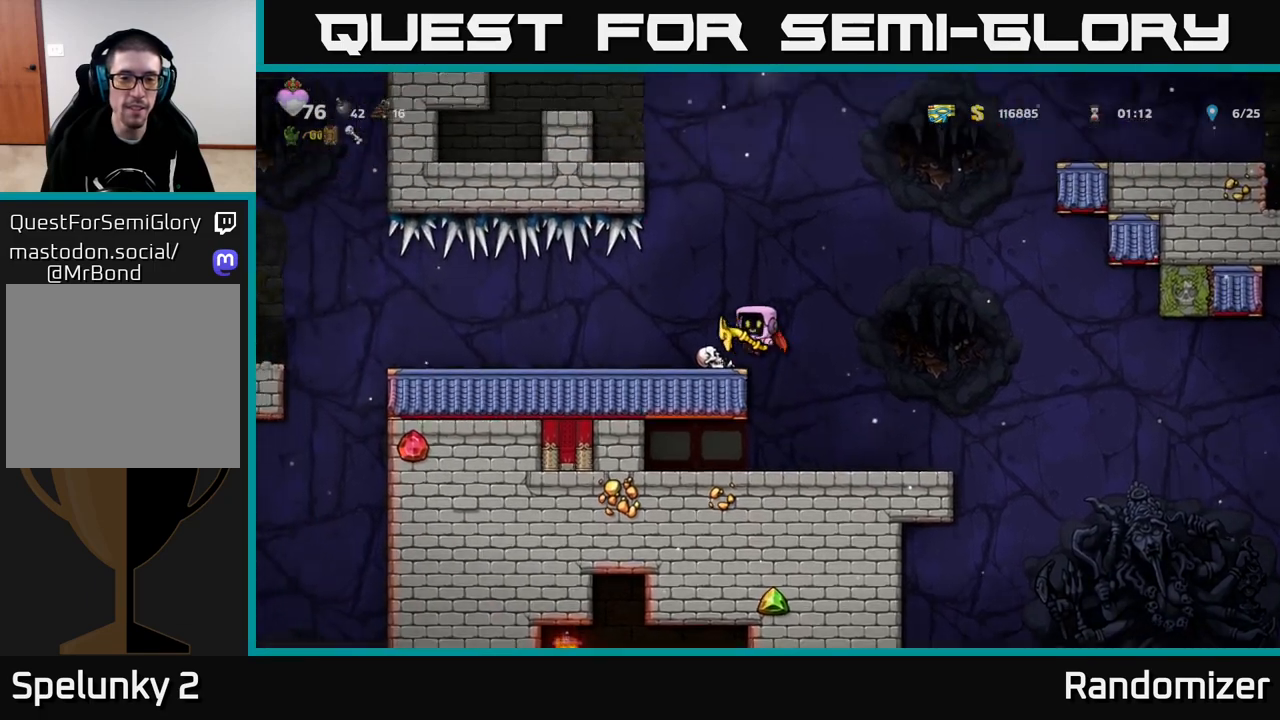
{"buttons": [], "left_stick": "left", "right_stick": "center", "events": []}
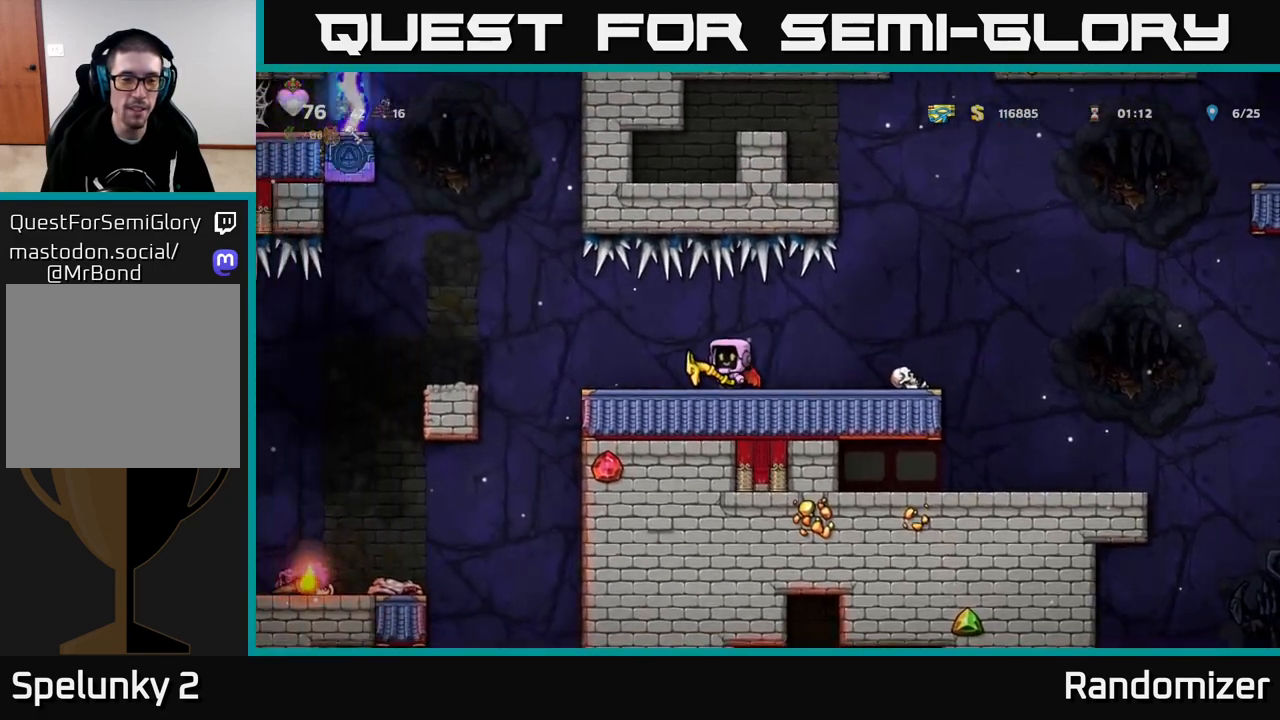
{"buttons": [], "left_stick": "center", "right_stick": "center", "events": [[350, "left_stick", "center"]]}
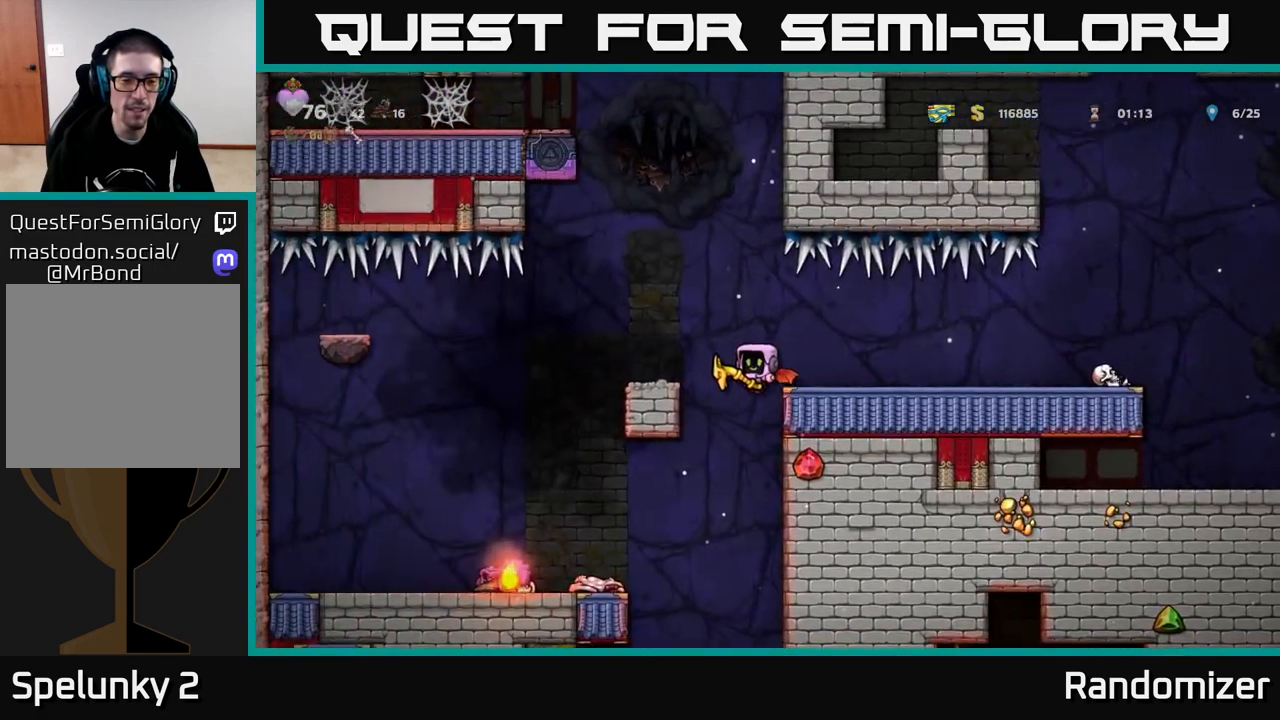
{"buttons": ["A"], "left_stick": "left", "right_stick": "center", "events": [[133, "left_stick", "left"], [267, "left_stick", "center"], [350, "A", "down"], [367, "left_stick", "left"]]}
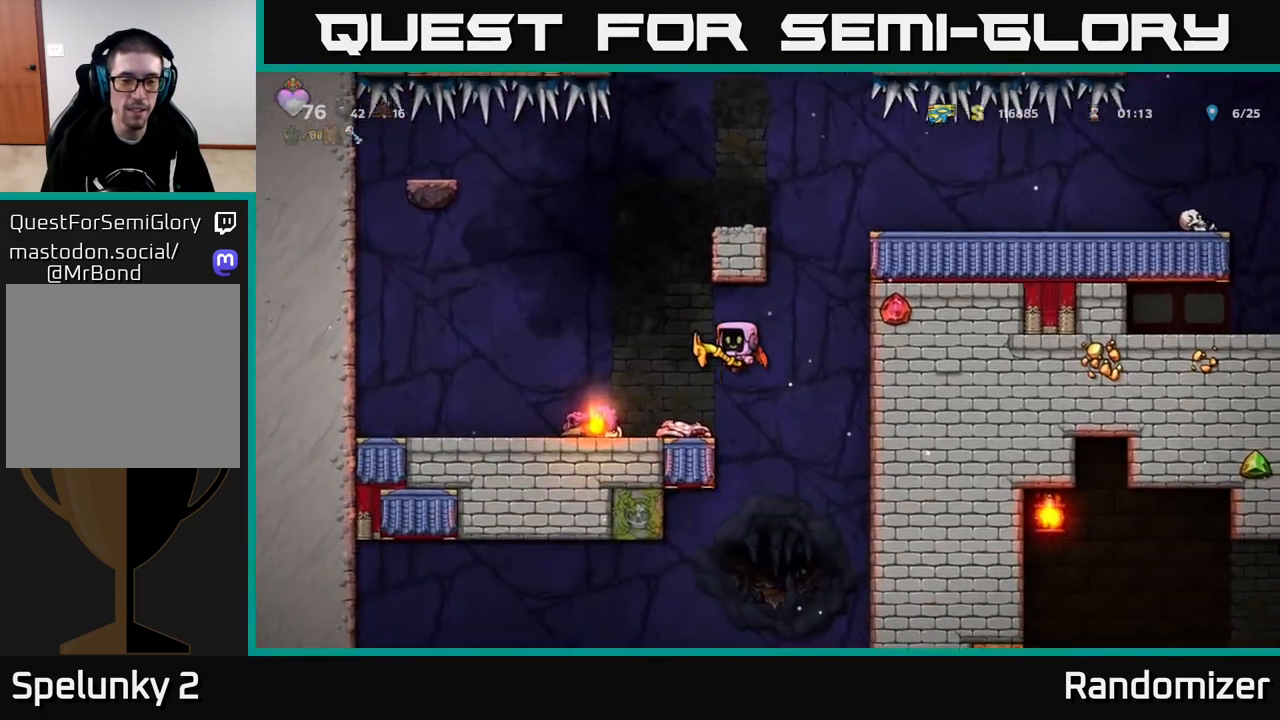
{"buttons": [], "left_stick": "down", "right_stick": "center", "events": [[17, "A", "up"], [83, "left_stick", "center"], [400, "left_stick", "down"]]}
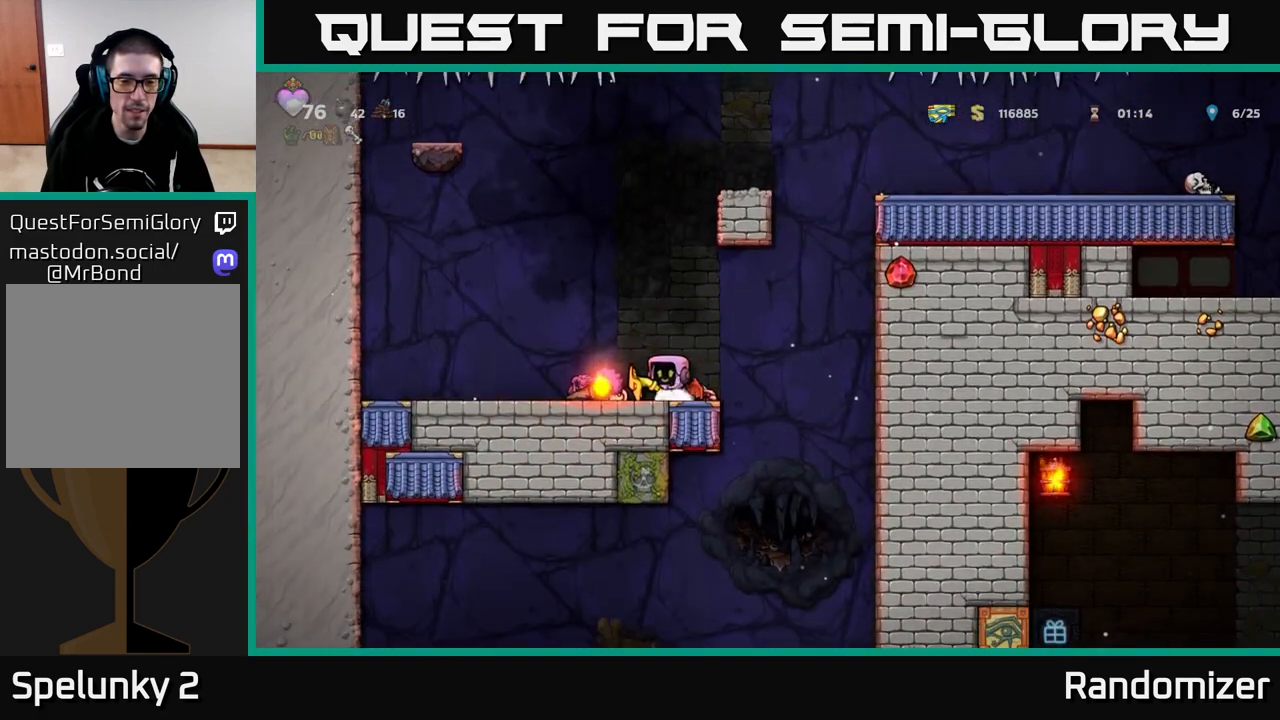
{"buttons": [], "left_stick": "down", "right_stick": "center", "events": []}
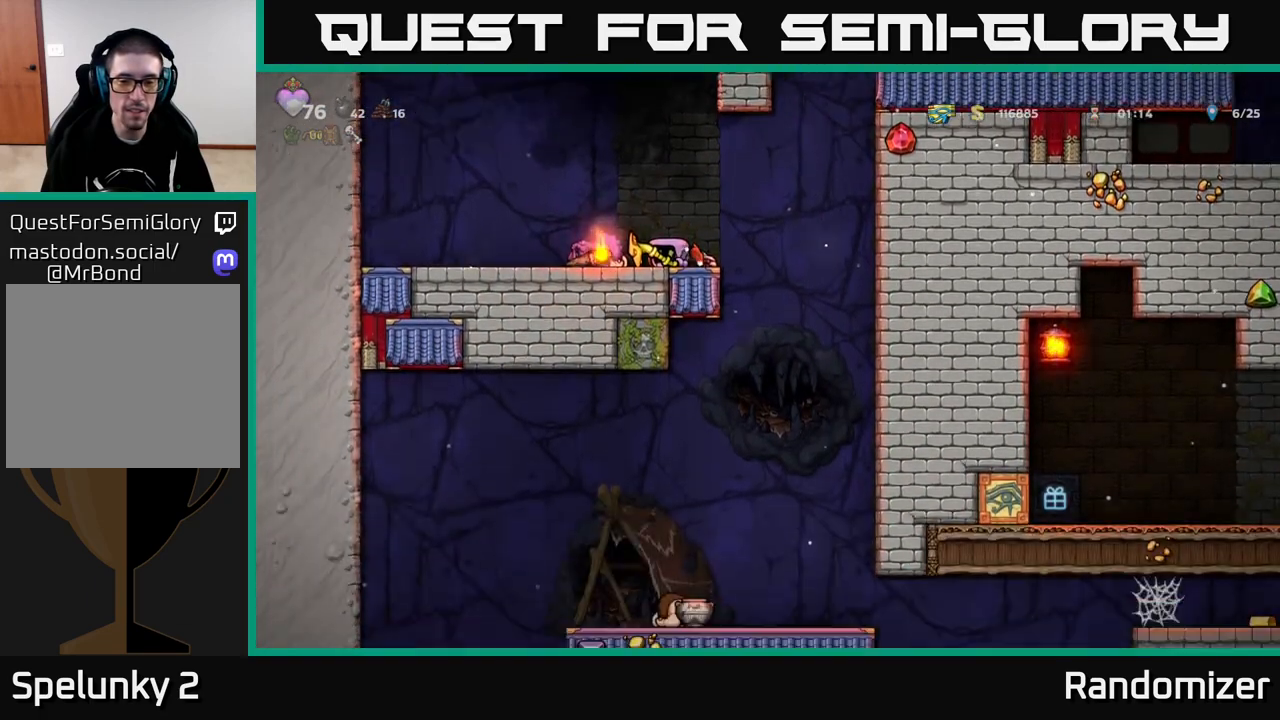
{"buttons": [], "left_stick": "down", "right_stick": "center", "events": []}
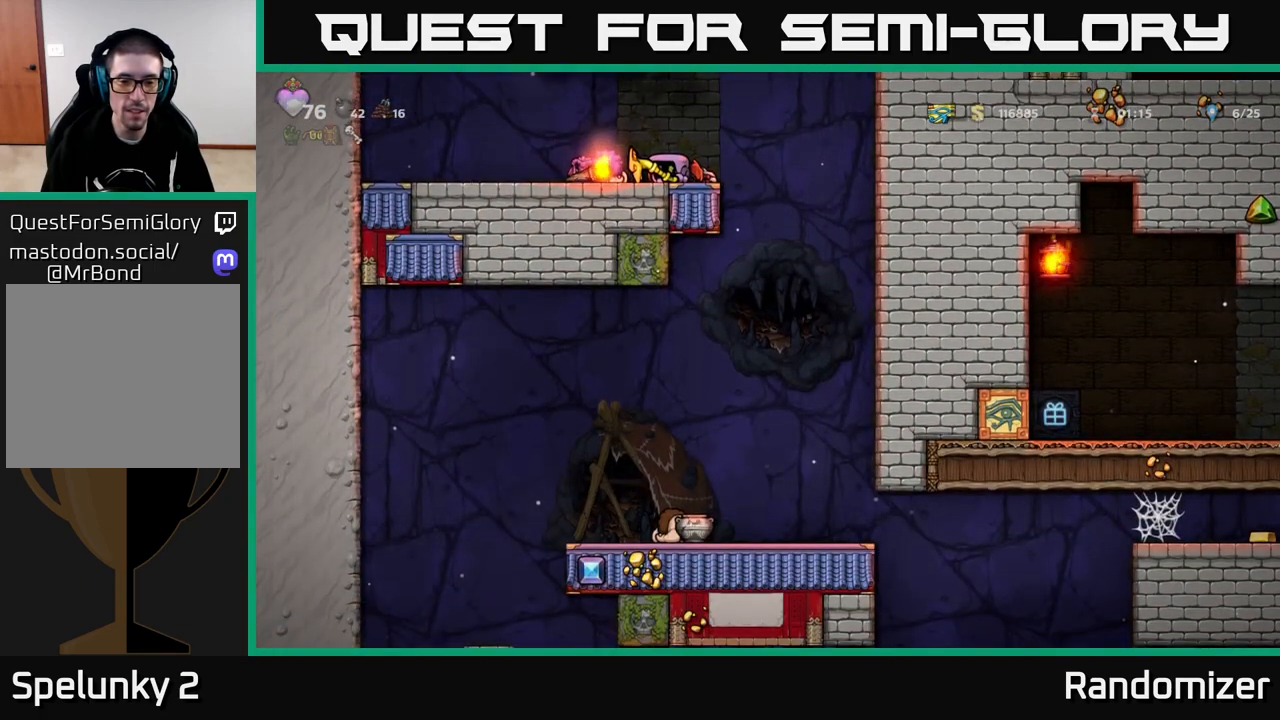
{"buttons": [], "left_stick": "right", "right_stick": "center", "events": [[300, "left_stick", "right"]]}
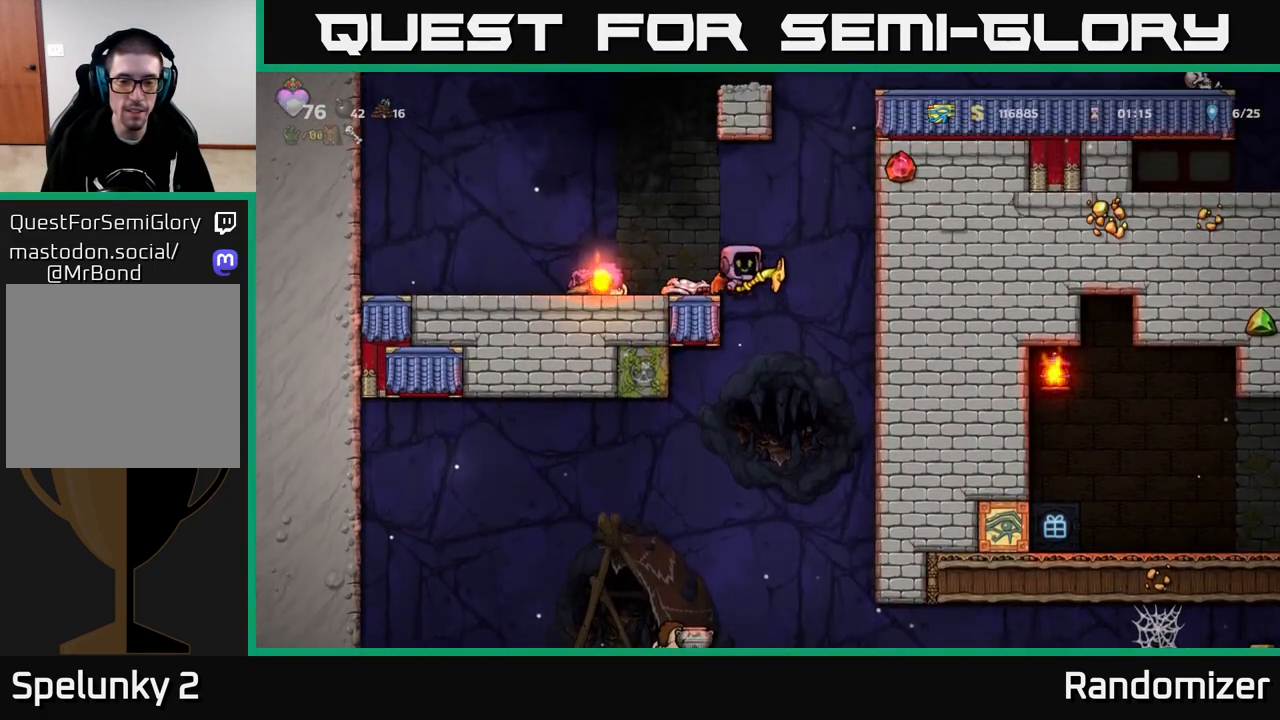
{"buttons": [], "left_stick": "center", "right_stick": "center", "events": [[167, "left_stick", "center"]]}
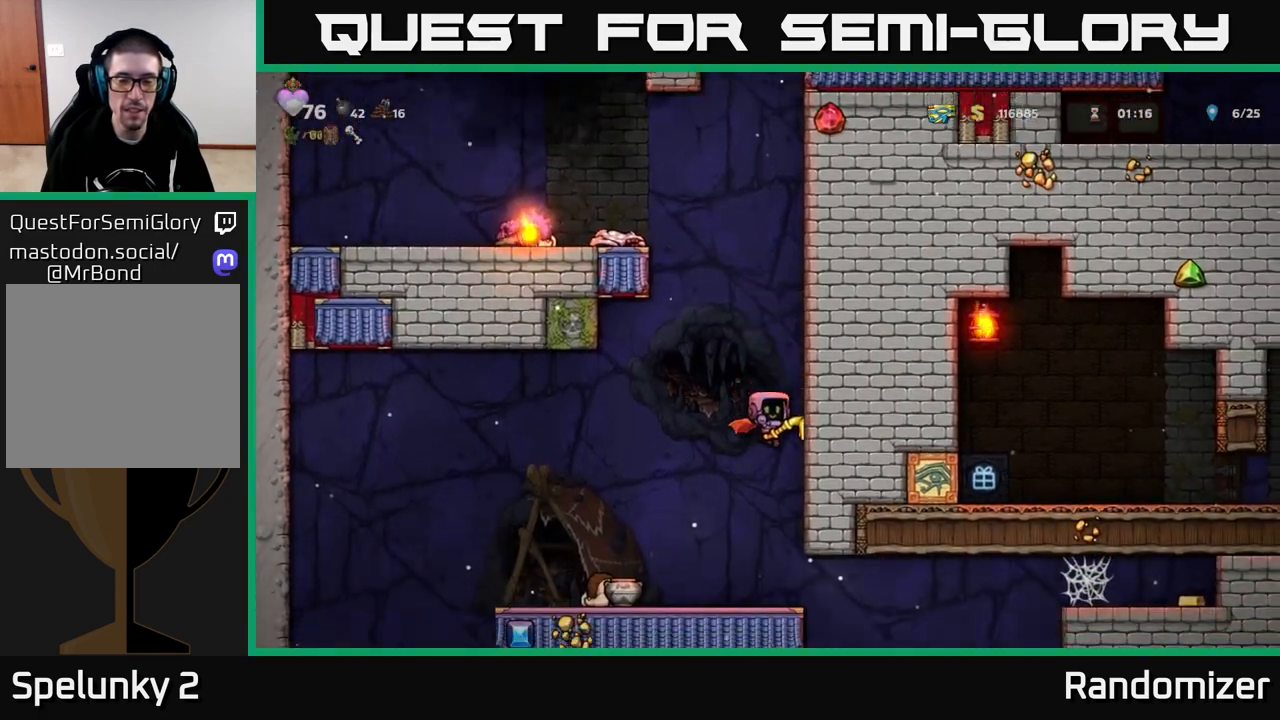
{"buttons": [], "left_stick": "down", "right_stick": "center", "events": [[317, "left_stick", "down"]]}
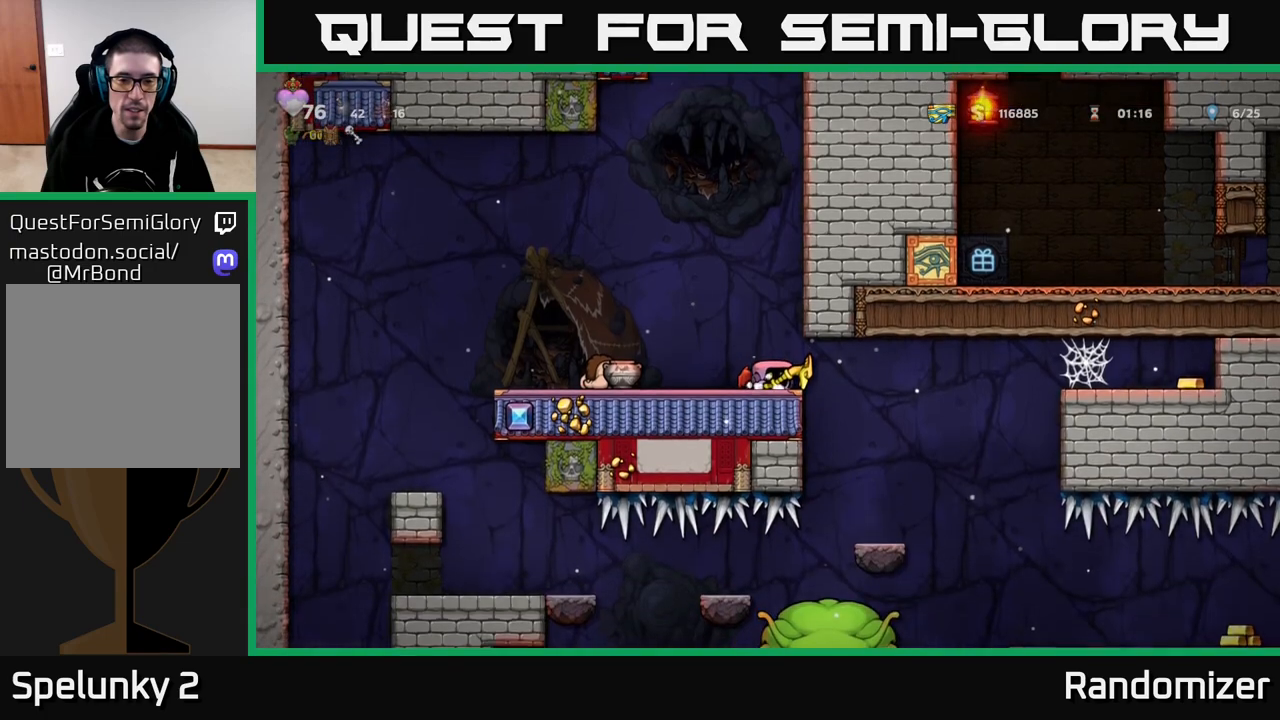
{"buttons": [], "left_stick": "left", "right_stick": "center", "events": [[100, "X", "down"], [233, "X", "up"], [283, "left_stick", "center"], [467, "left_stick", "left"]]}
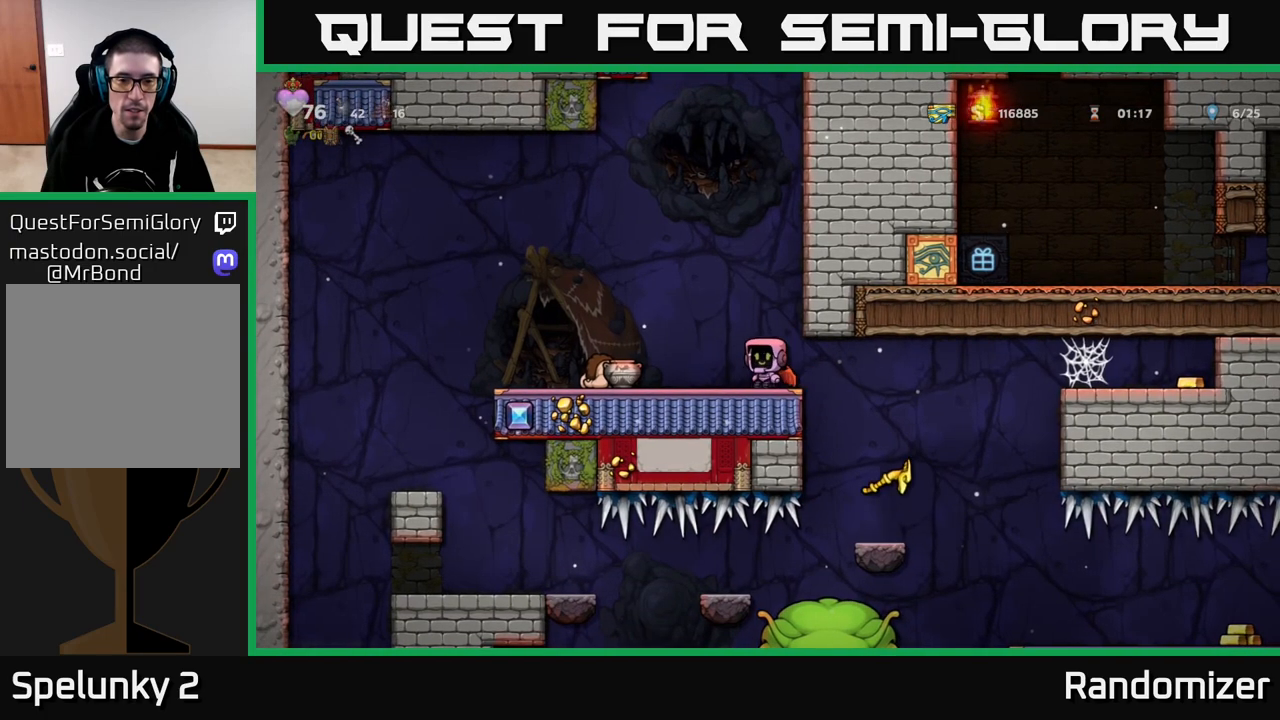
{"buttons": ["X"], "left_stick": "down", "right_stick": "center", "events": [[250, "left_stick", "center"], [333, "left_stick", "down"], [450, "X", "down"]]}
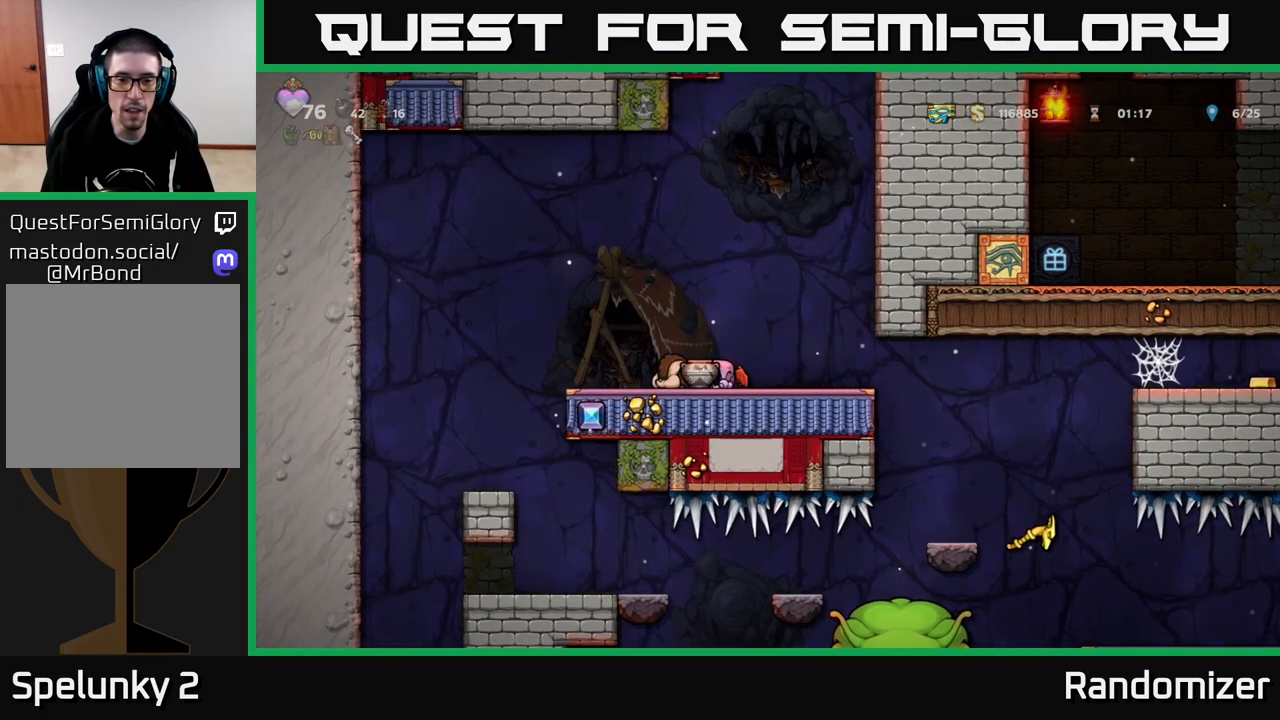
{"buttons": [], "left_stick": "center", "right_stick": "center", "events": [[83, "X", "up"], [100, "left_stick", "center"], [200, "A", "down"], [317, "A", "up"], [350, "X", "down"], [433, "X", "up"]]}
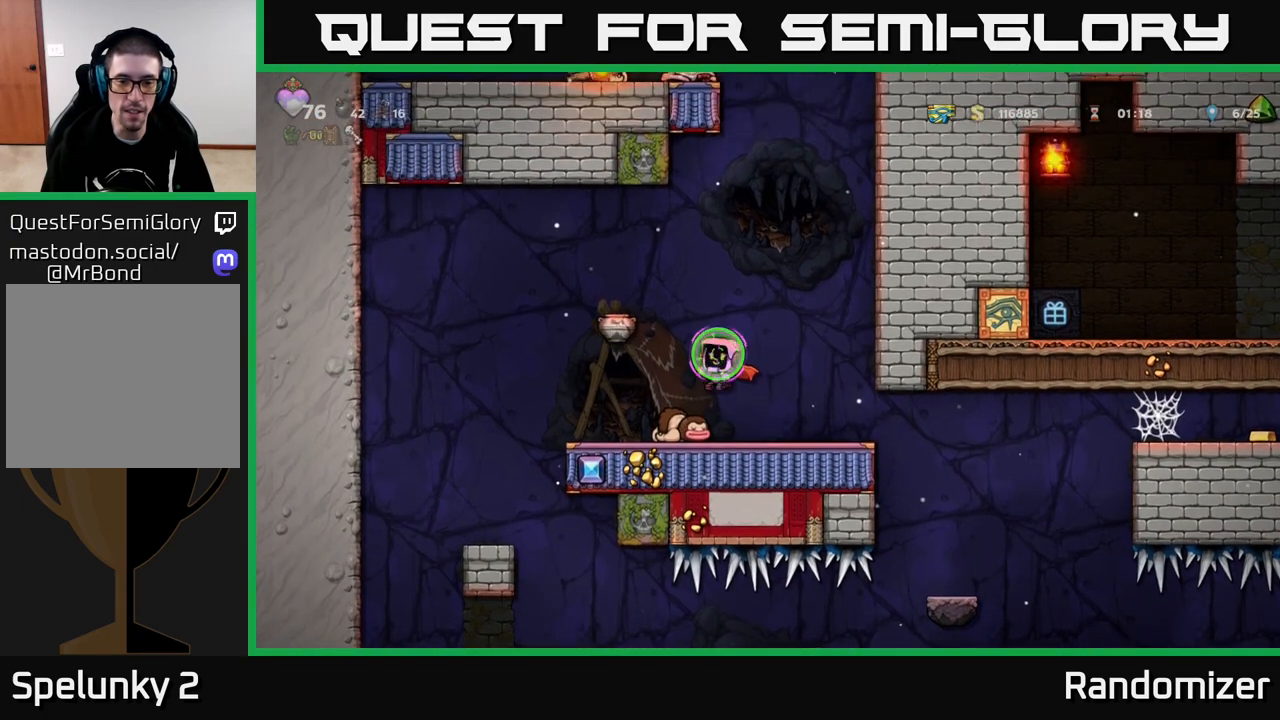
{"buttons": [], "left_stick": "left", "right_stick": "center", "events": [[317, "left_stick", "left"]]}
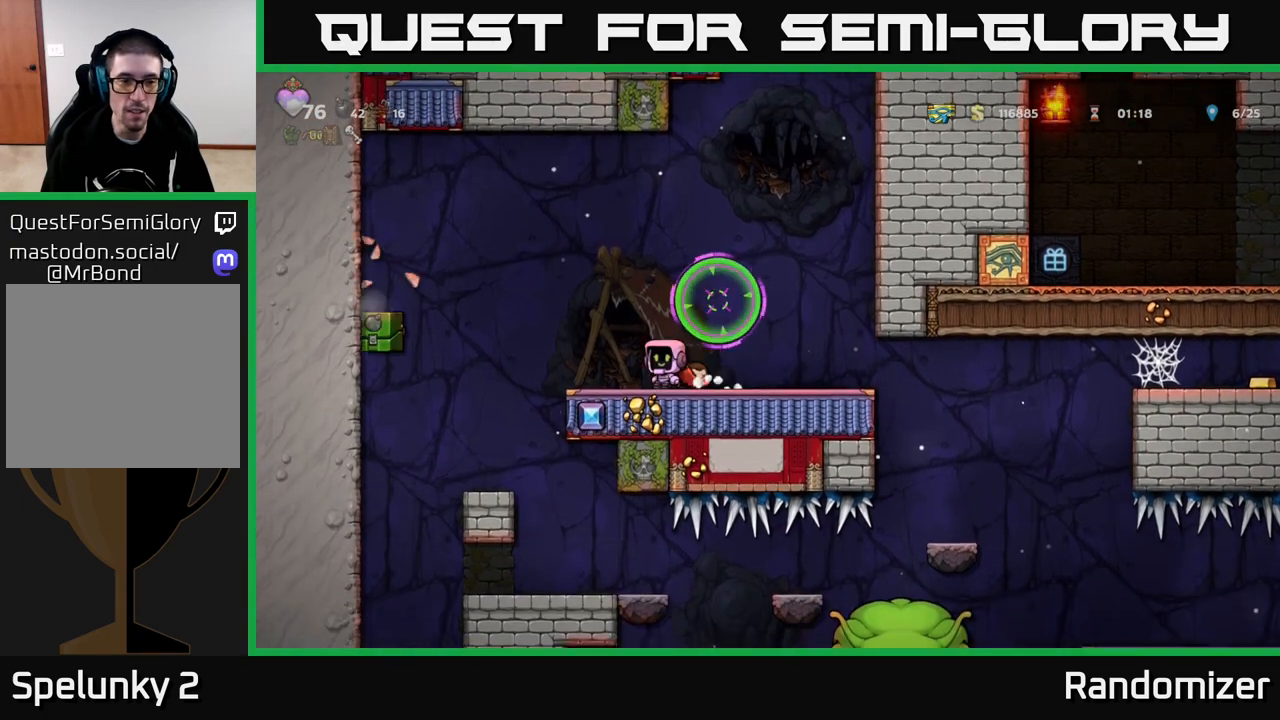
{"buttons": [], "left_stick": "center", "right_stick": "center", "events": [[150, "A", "down"], [317, "left_stick", "up-left"], [350, "A", "up"], [450, "left_stick", "center"]]}
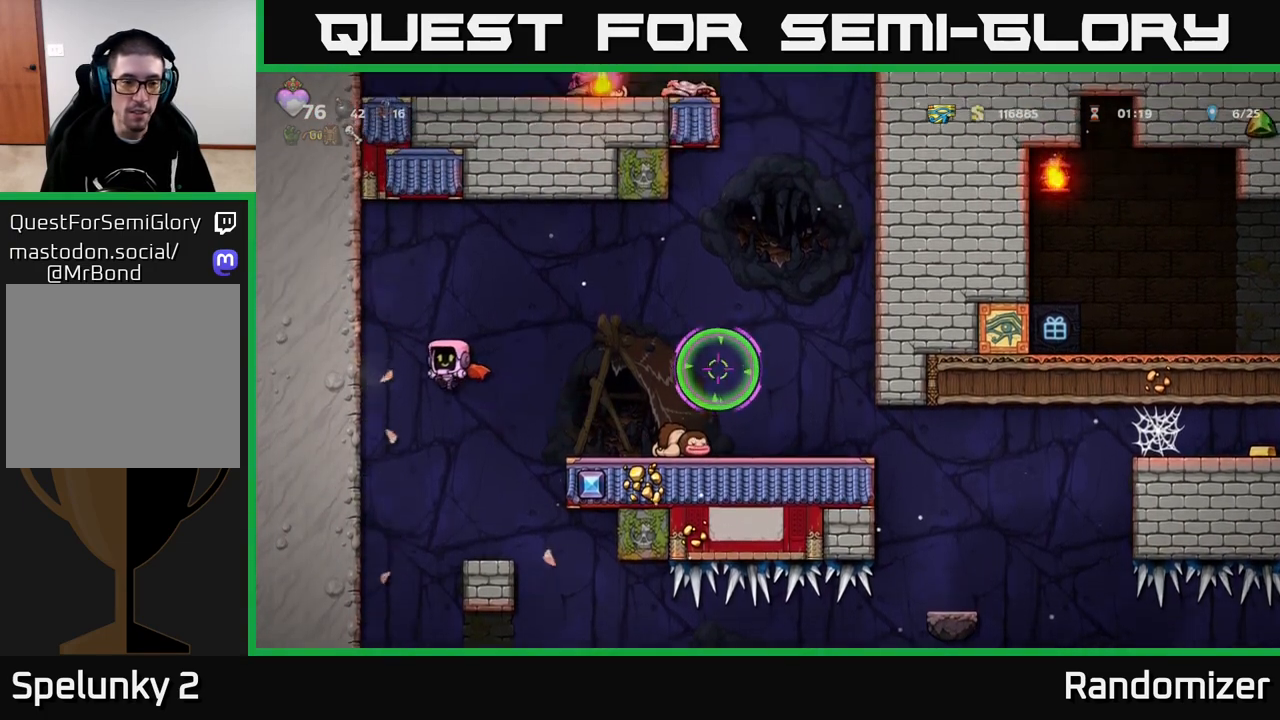
{"buttons": [], "left_stick": "center", "right_stick": "center", "events": [[50, "left_stick", "right"], [200, "left_stick", "center"]]}
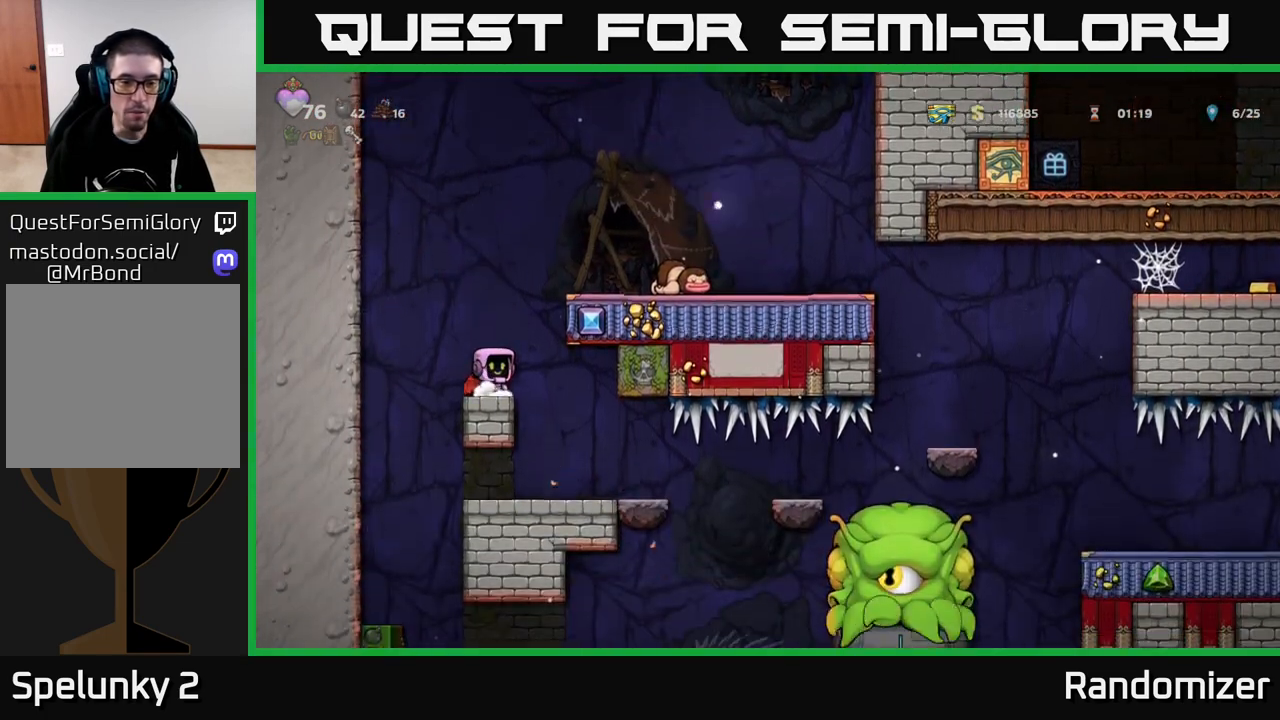
{"buttons": ["A"], "left_stick": "right", "right_stick": "center", "events": [[383, "A", "down"], [417, "left_stick", "right"]]}